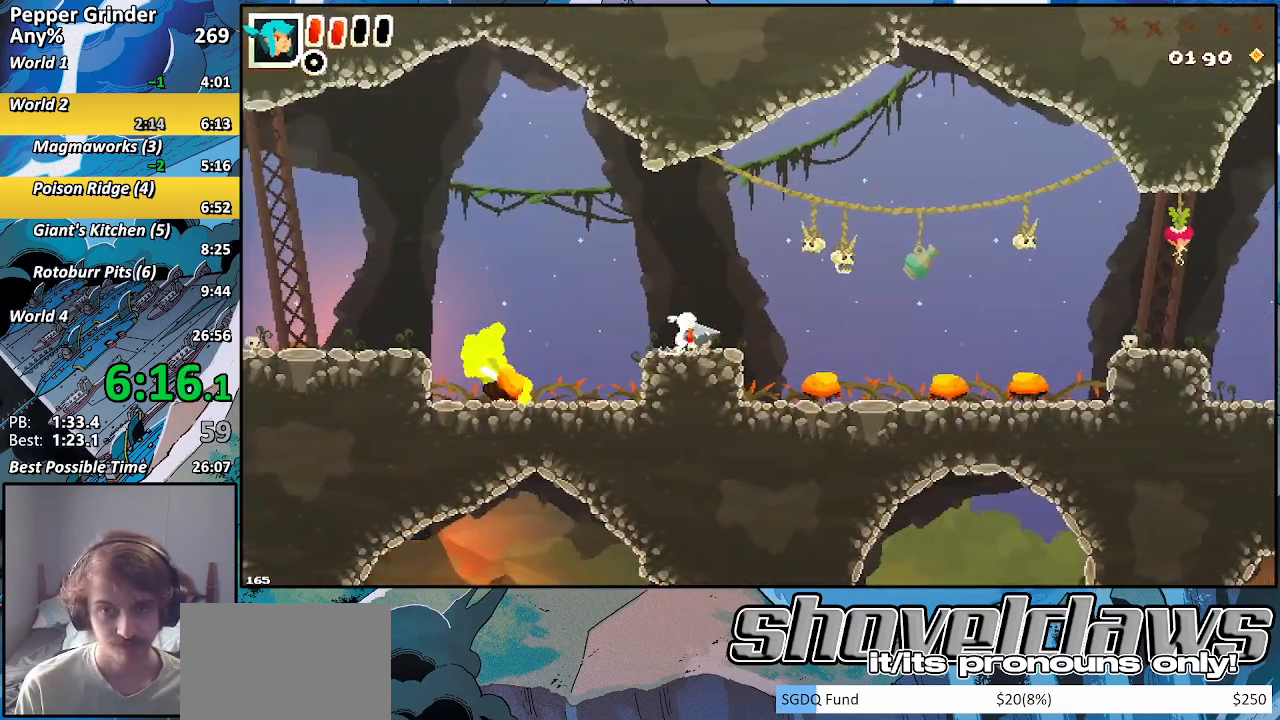
Gameplay with a controller (PlayStation layout); each line is a JSON object with the inputs held at the frame after it. "events" lists button and stick changes between this image and that frame as [ms after this image, input, new state], when the widget could be followed in between. Not read: L3 R3.
{"buttons": ["CROSS"], "left_stick": "right", "right_stick": "center", "events": [[283, "CROSS", "down"]]}
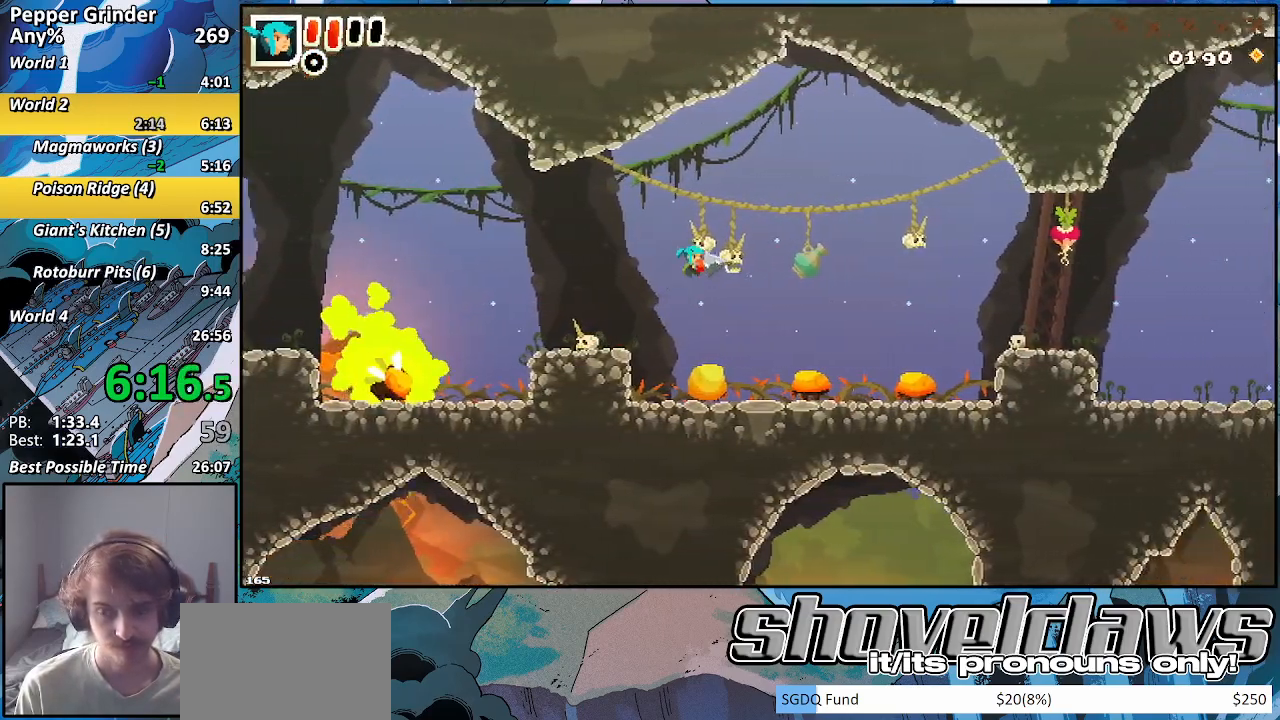
{"buttons": ["CROSS"], "left_stick": "right", "right_stick": "center", "events": [[167, "CROSS", "up"], [433, "CROSS", "down"]]}
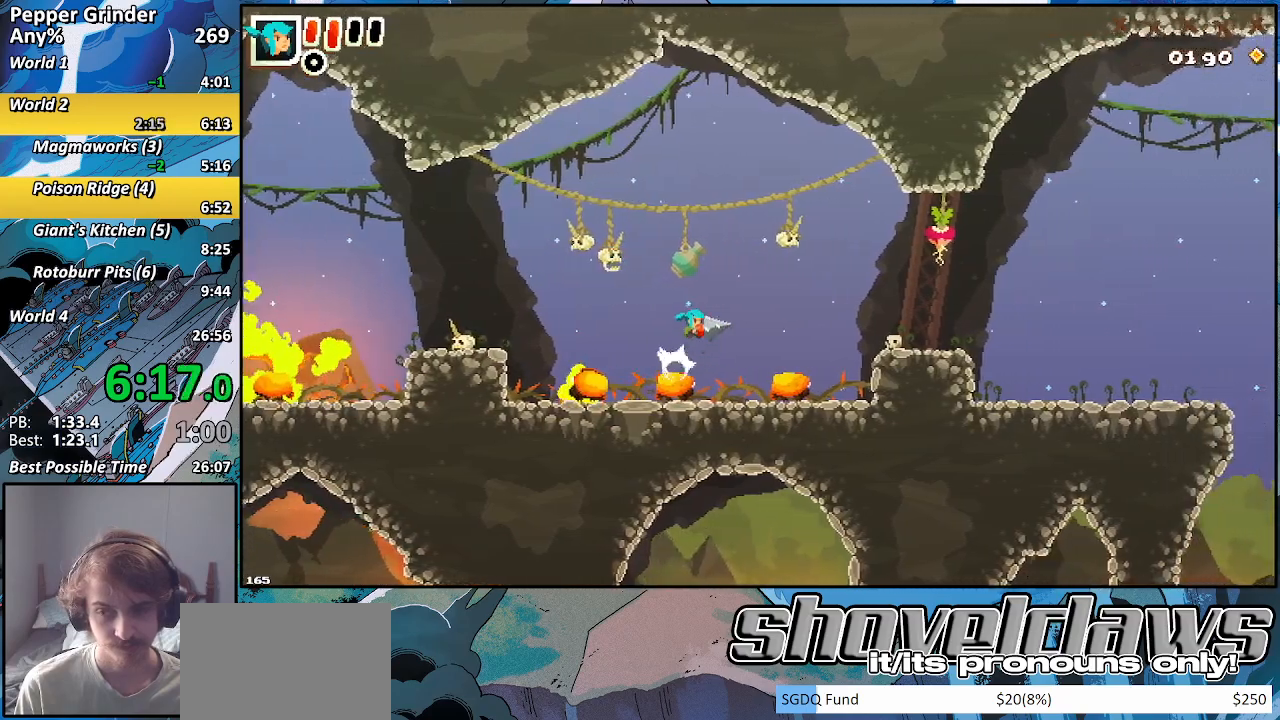
{"buttons": [], "left_stick": "right", "right_stick": "center", "events": [[17, "CROSS", "up"], [367, "CROSS", "down"], [450, "CROSS", "up"]]}
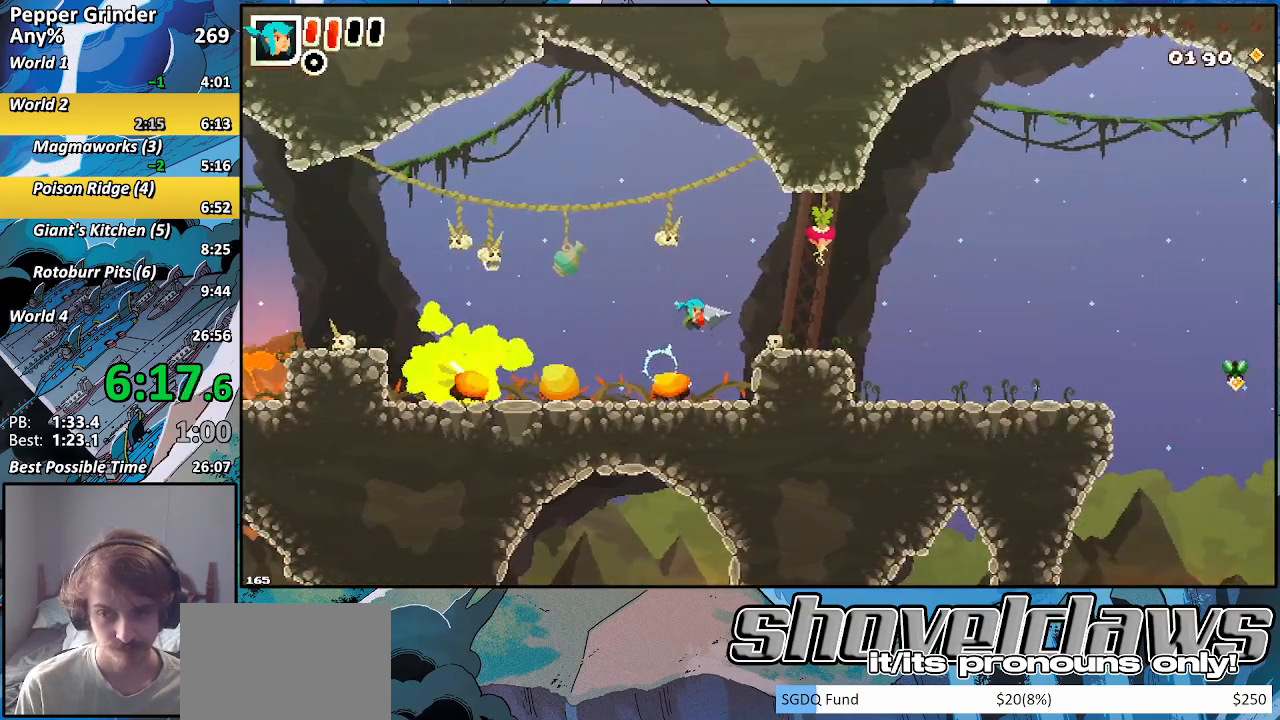
{"buttons": ["R2"], "left_stick": "up-right", "right_stick": "center", "events": [[300, "CROSS", "down"], [333, "left_stick", "up-right"], [483, "R2", "down"], [500, "CROSS", "up"]]}
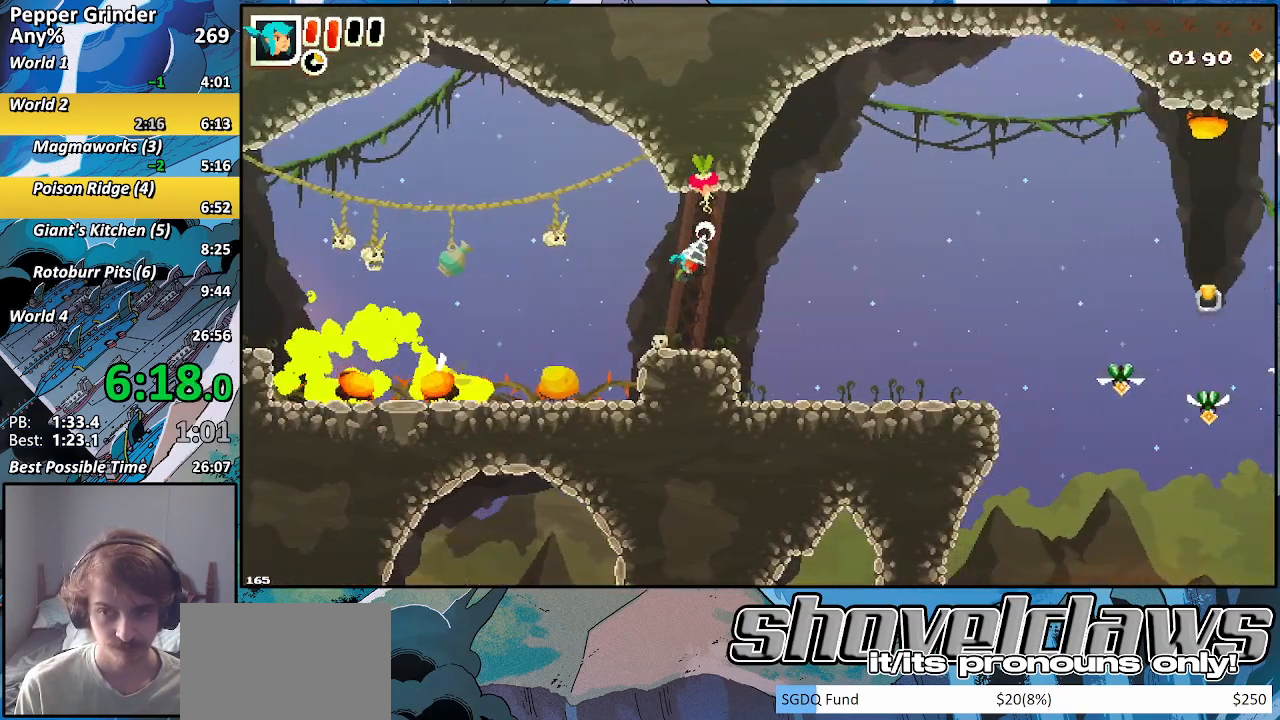
{"buttons": [], "left_stick": "right", "right_stick": "center", "events": [[17, "left_stick", "right"], [150, "R2", "up"]]}
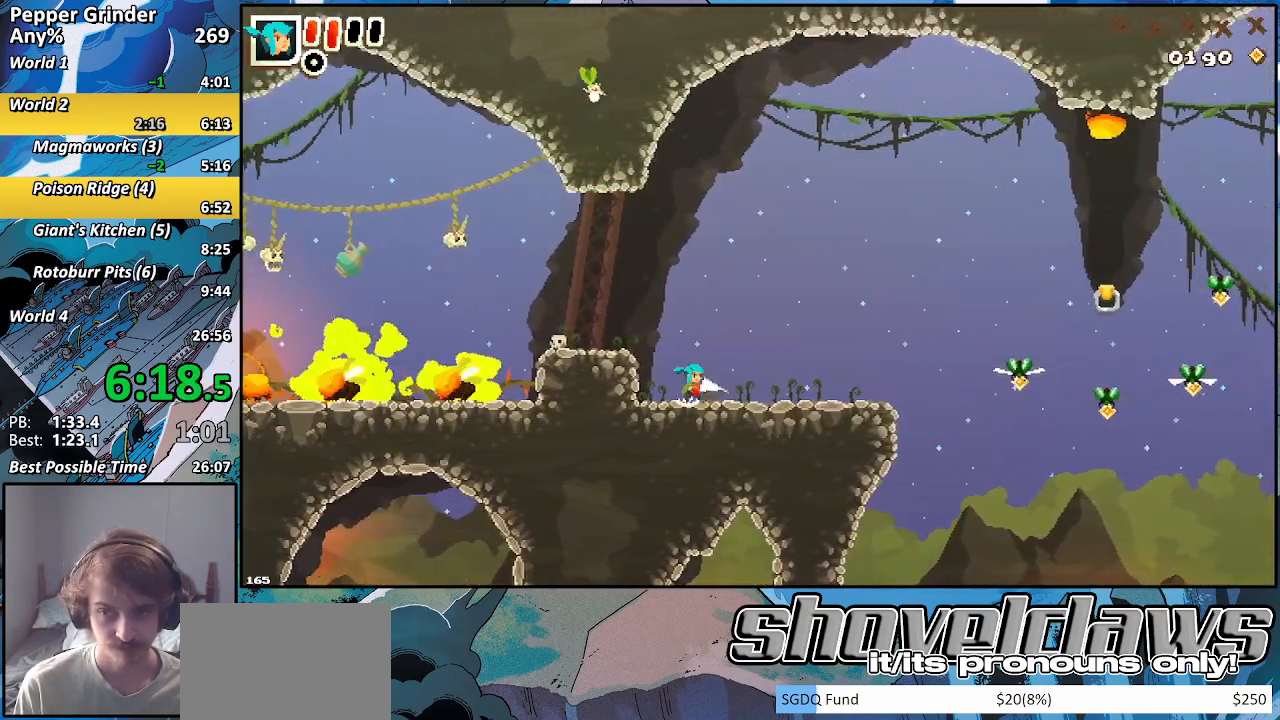
{"buttons": [], "left_stick": "right", "right_stick": "center", "events": []}
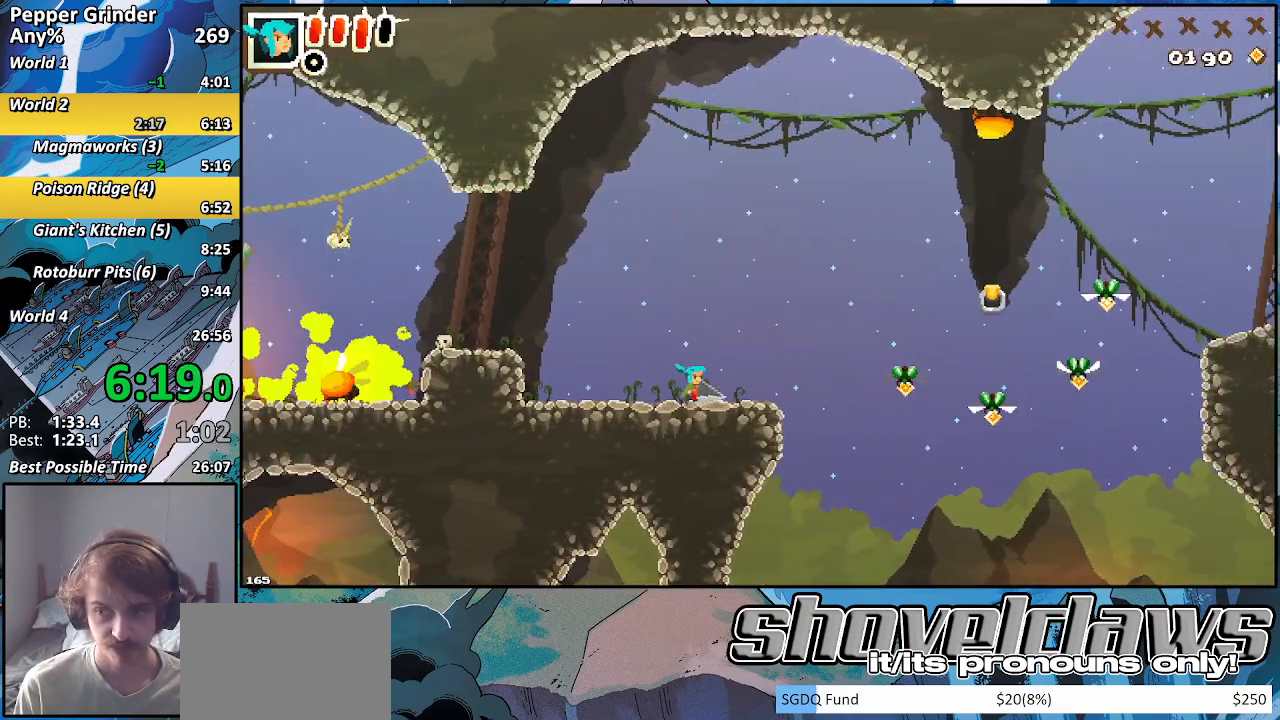
{"buttons": [], "left_stick": "right", "right_stick": "center", "events": [[17, "CROSS", "down"], [217, "CROSS", "up"], [417, "SQUARE", "down"], [500, "SQUARE", "up"]]}
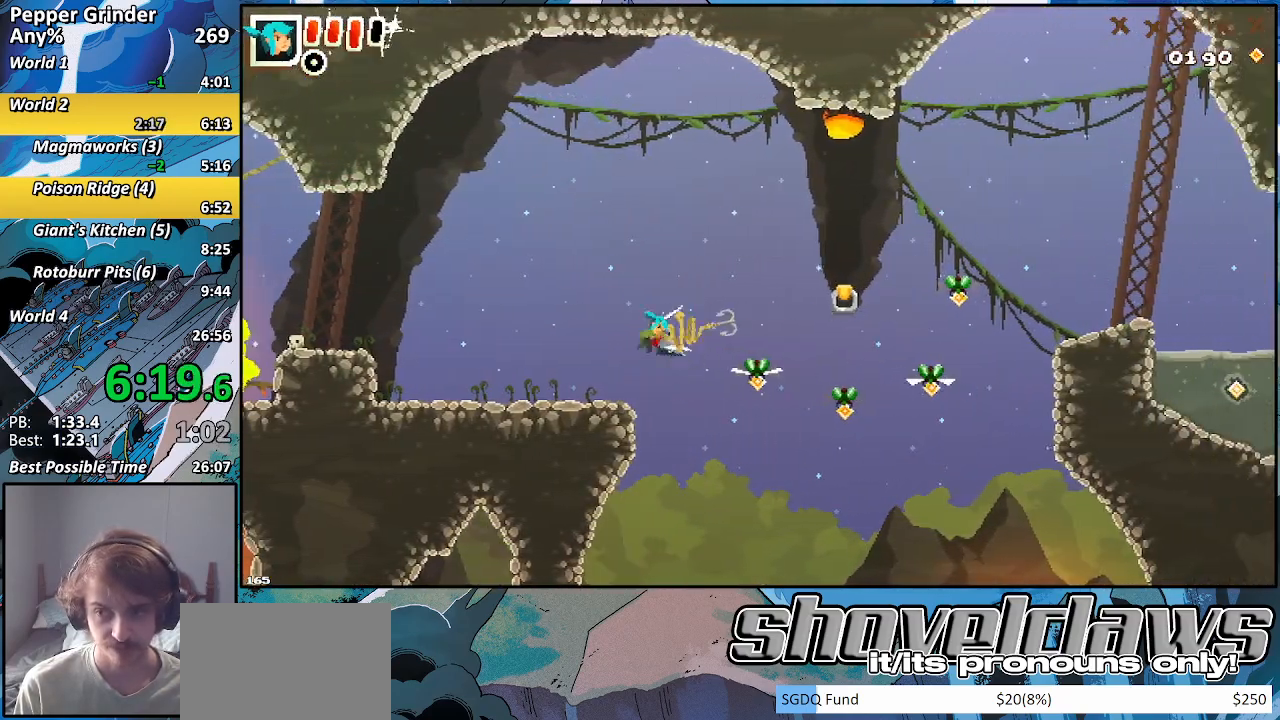
{"buttons": ["R2"], "left_stick": "up-right", "right_stick": "center", "events": [[200, "left_stick", "up-right"], [400, "R2", "down"]]}
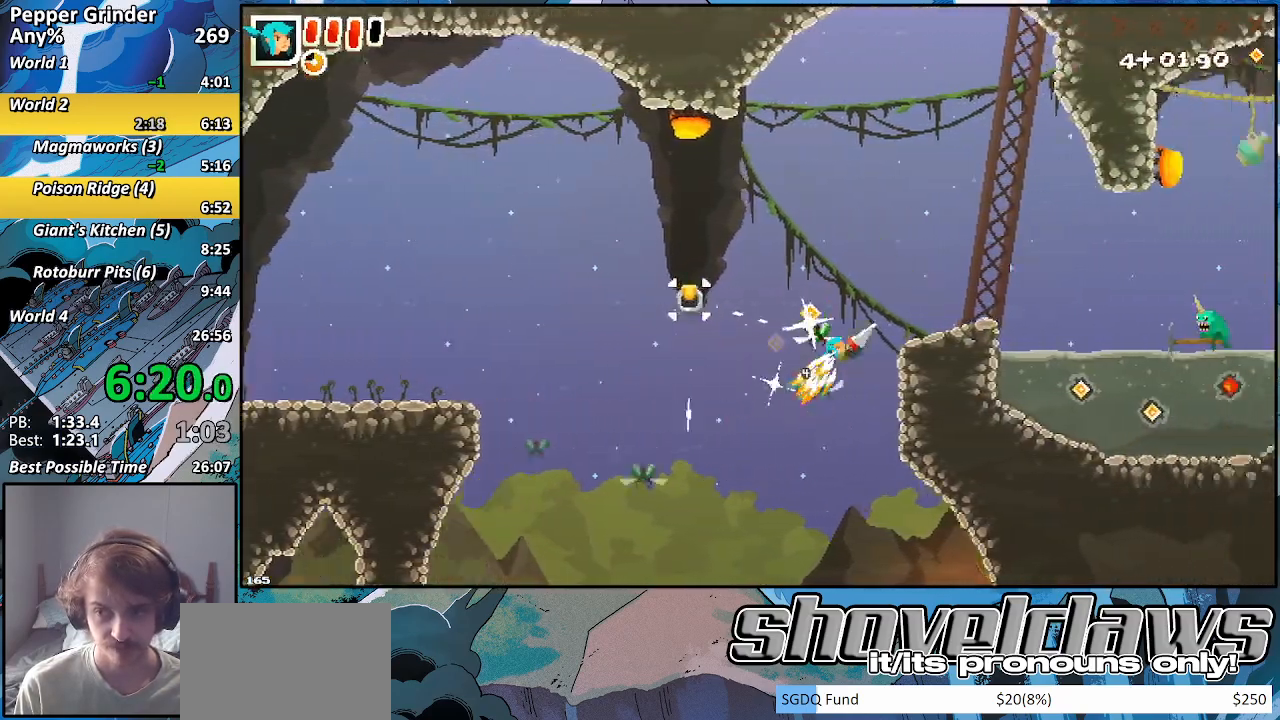
{"buttons": ["R2"], "left_stick": "right", "right_stick": "center", "events": [[150, "left_stick", "right"]]}
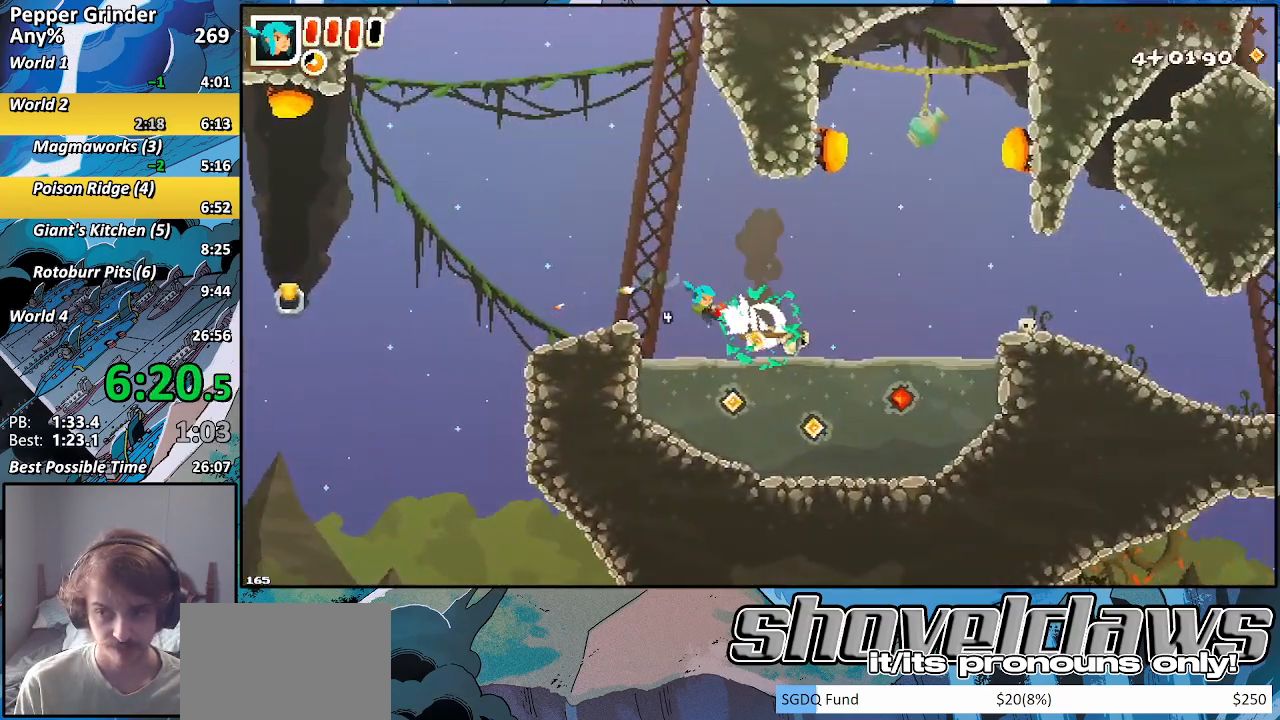
{"buttons": ["R2"], "left_stick": "right", "right_stick": "center", "events": [[283, "CROSS", "down"], [500, "CROSS", "up"]]}
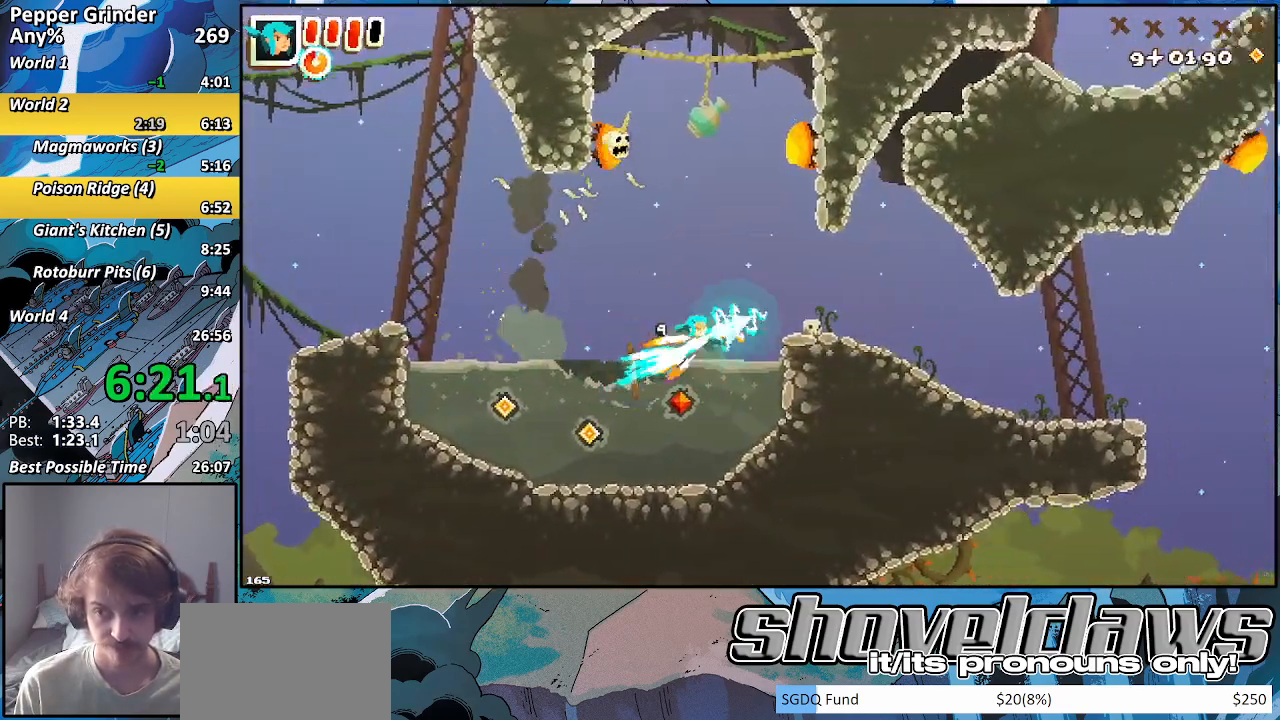
{"buttons": ["R2"], "left_stick": "right", "right_stick": "center", "events": []}
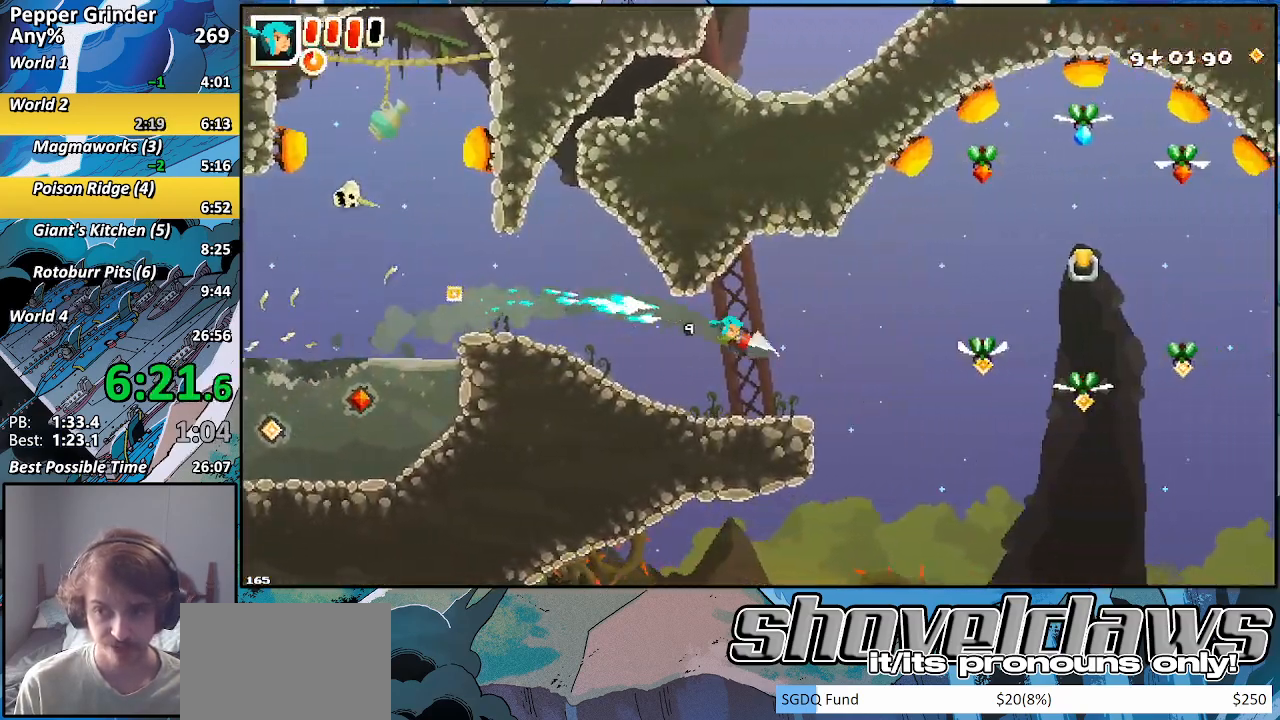
{"buttons": ["R2"], "left_stick": "up-right", "right_stick": "center", "events": [[33, "R2", "up"], [133, "left_stick", "up-right"], [183, "SQUARE", "down"], [267, "SQUARE", "up"], [467, "R2", "down"]]}
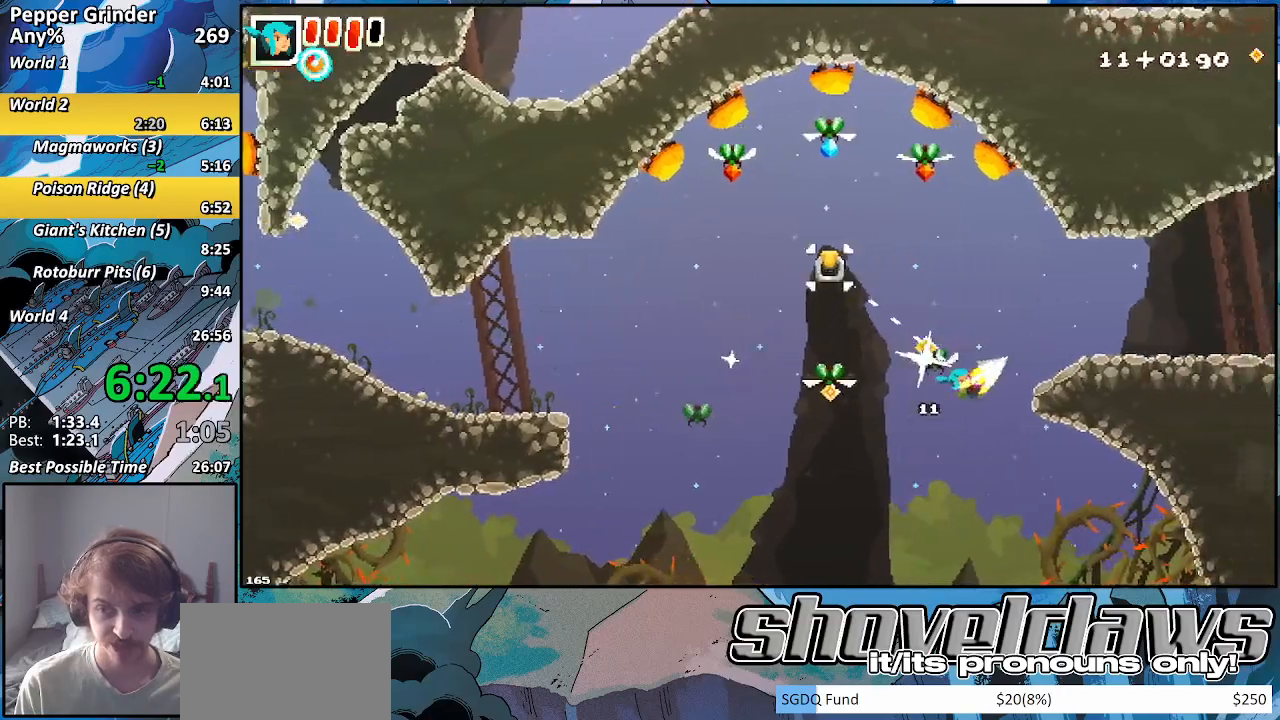
{"buttons": ["R2"], "left_stick": "up-right", "right_stick": "center", "events": []}
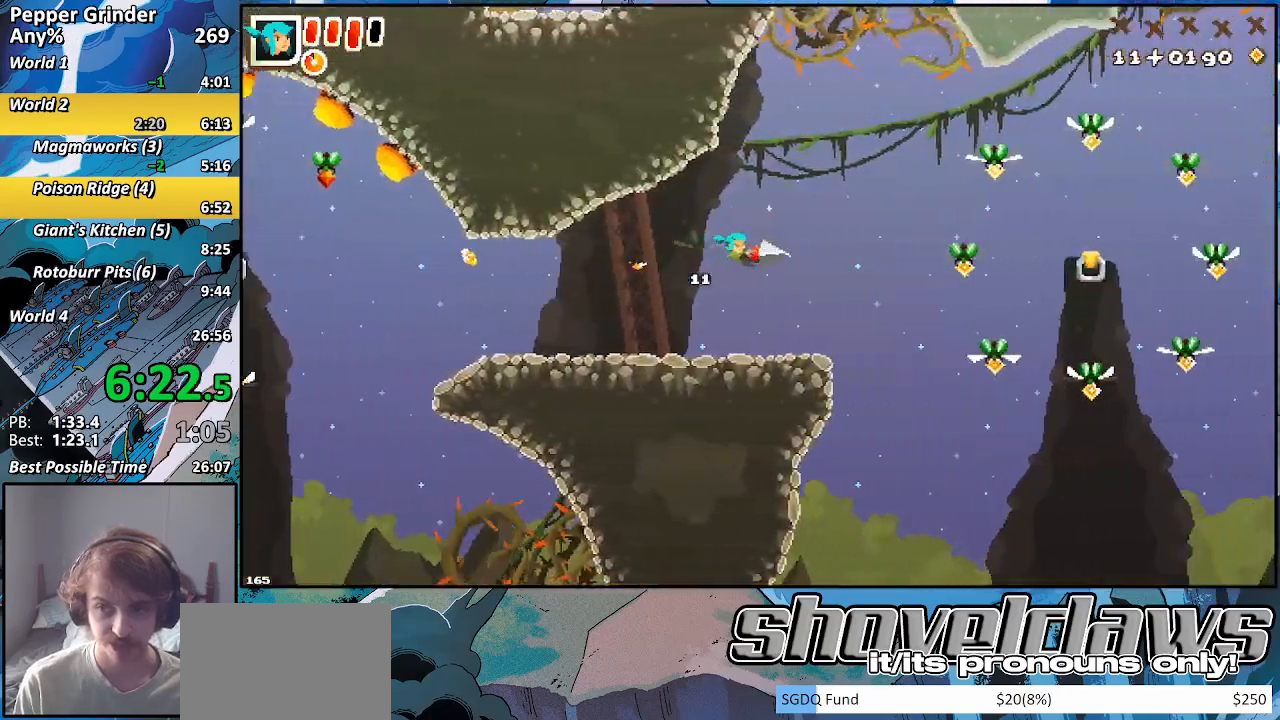
{"buttons": [], "left_stick": "right", "right_stick": "center", "events": [[17, "R2", "up"], [50, "left_stick", "right"], [317, "SQUARE", "down"], [417, "SQUARE", "up"]]}
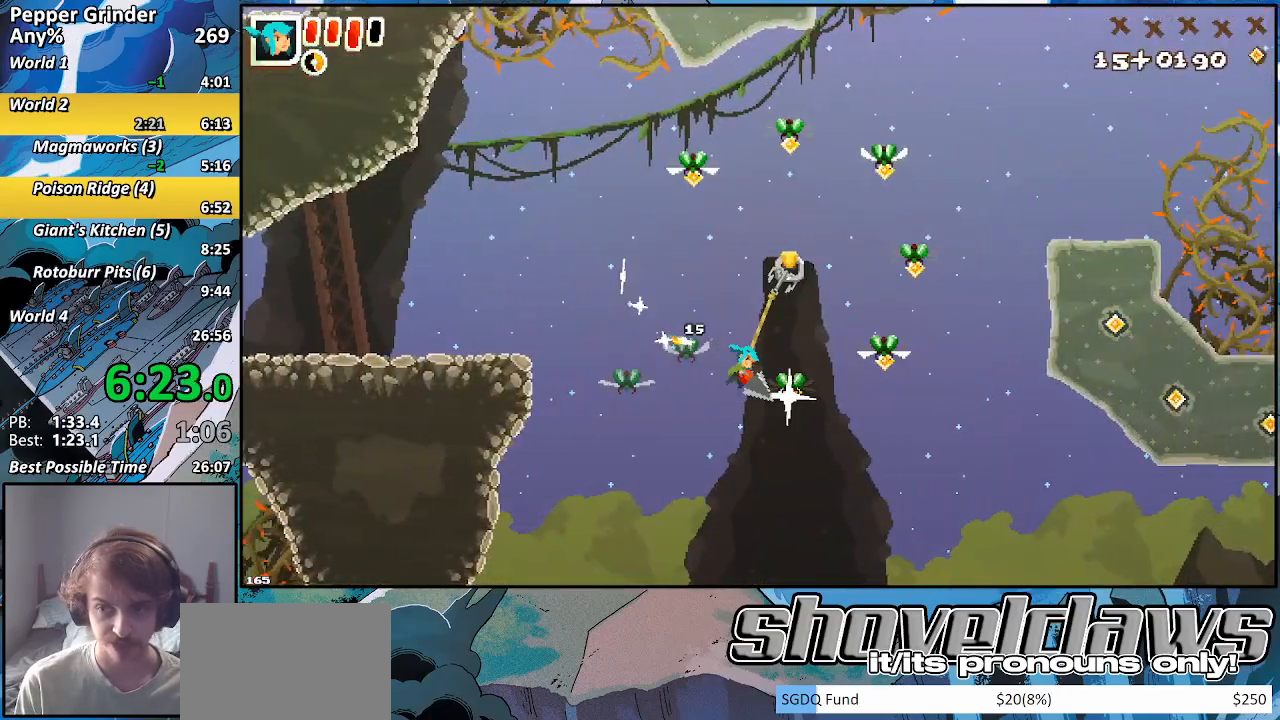
{"buttons": ["CROSS", "R2"], "left_stick": "right", "right_stick": "center", "events": [[117, "R2", "down"], [500, "CROSS", "down"]]}
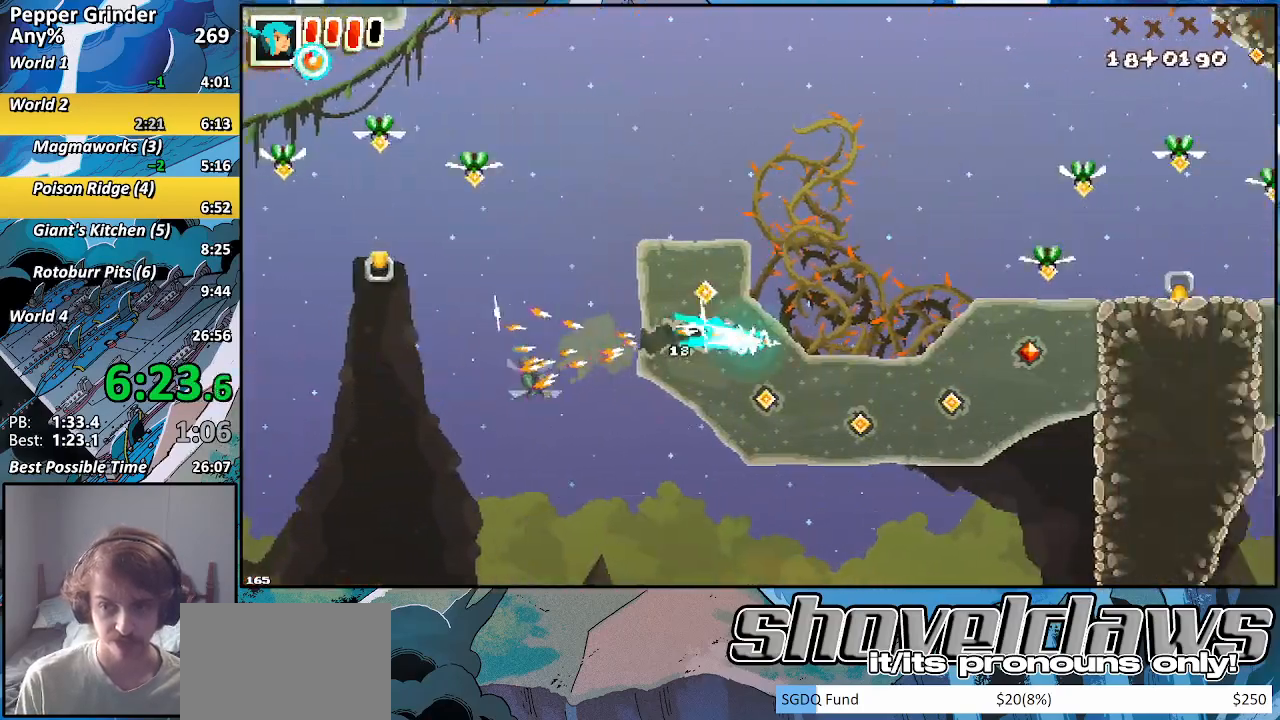
{"buttons": ["R2"], "left_stick": "right", "right_stick": "center", "events": [[117, "CROSS", "up"]]}
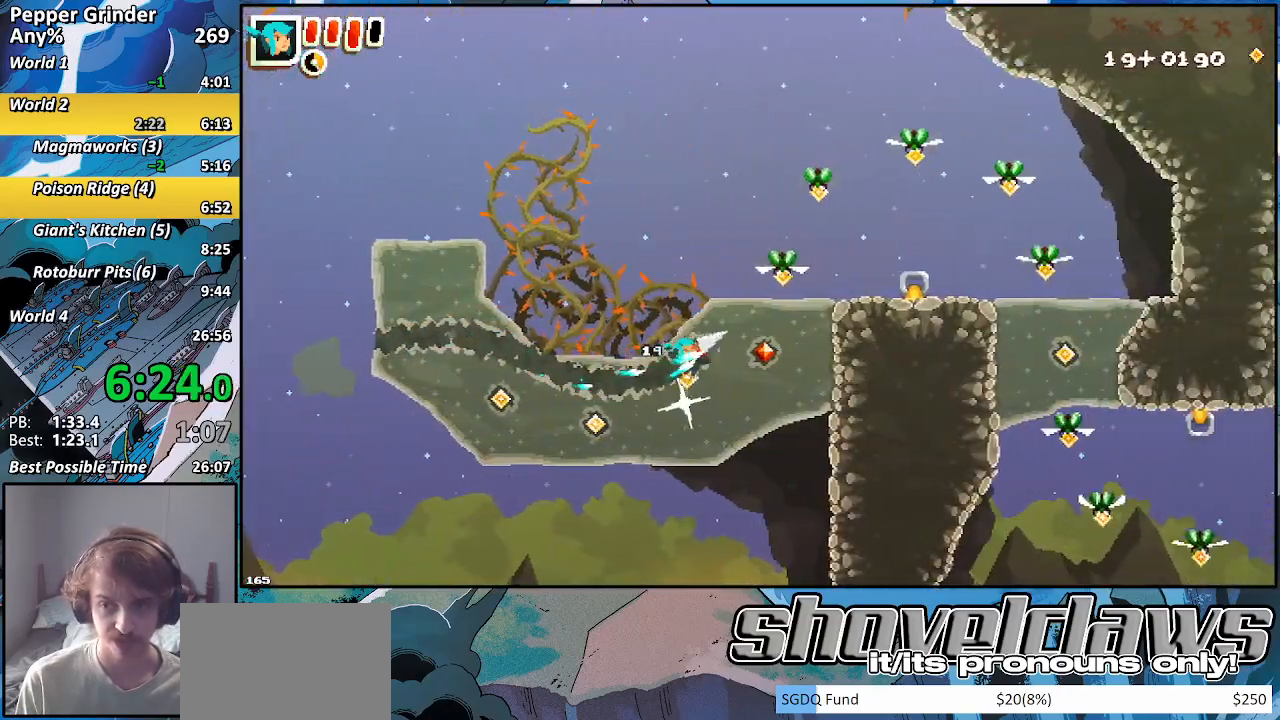
{"buttons": ["R2"], "left_stick": "right", "right_stick": "center", "events": [[50, "CROSS", "down"], [67, "left_stick", "up-right"], [200, "left_stick", "right"], [217, "CROSS", "up"]]}
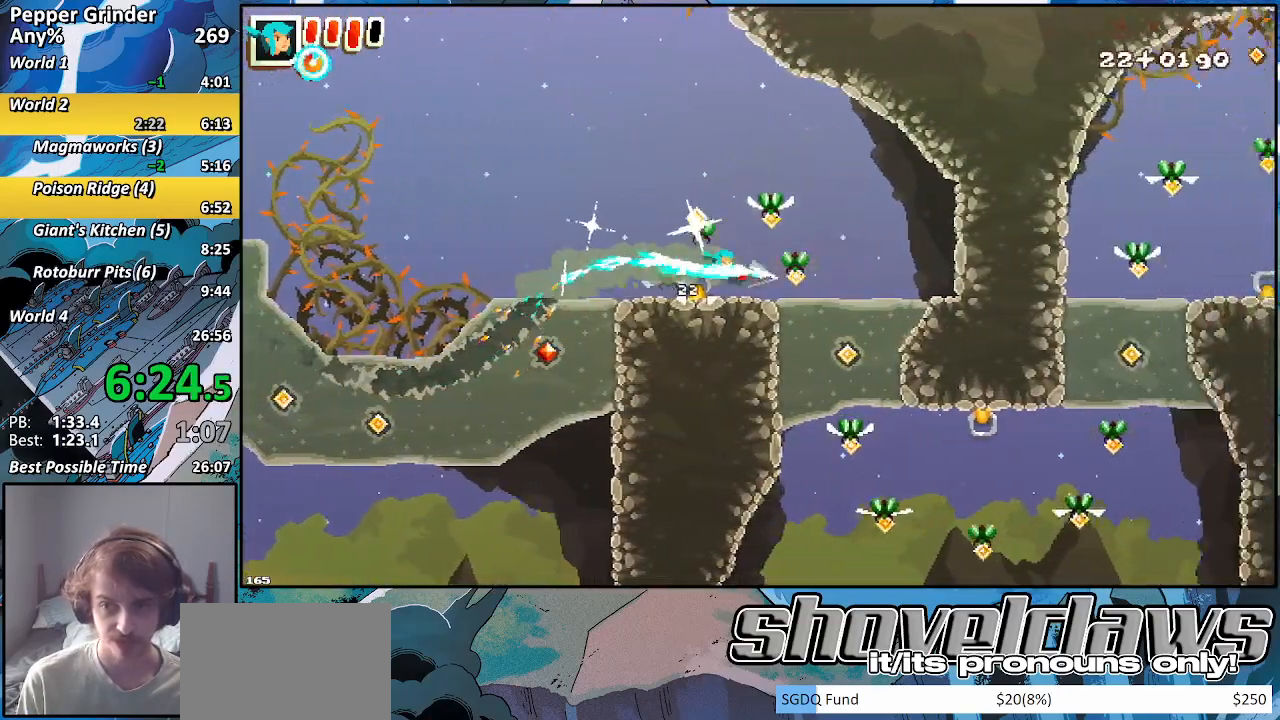
{"buttons": ["R2"], "left_stick": "down-right", "right_stick": "center", "events": [[217, "left_stick", "up-right"], [233, "CROSS", "down"], [350, "left_stick", "down"], [367, "CROSS", "up"], [400, "left_stick", "down-right"]]}
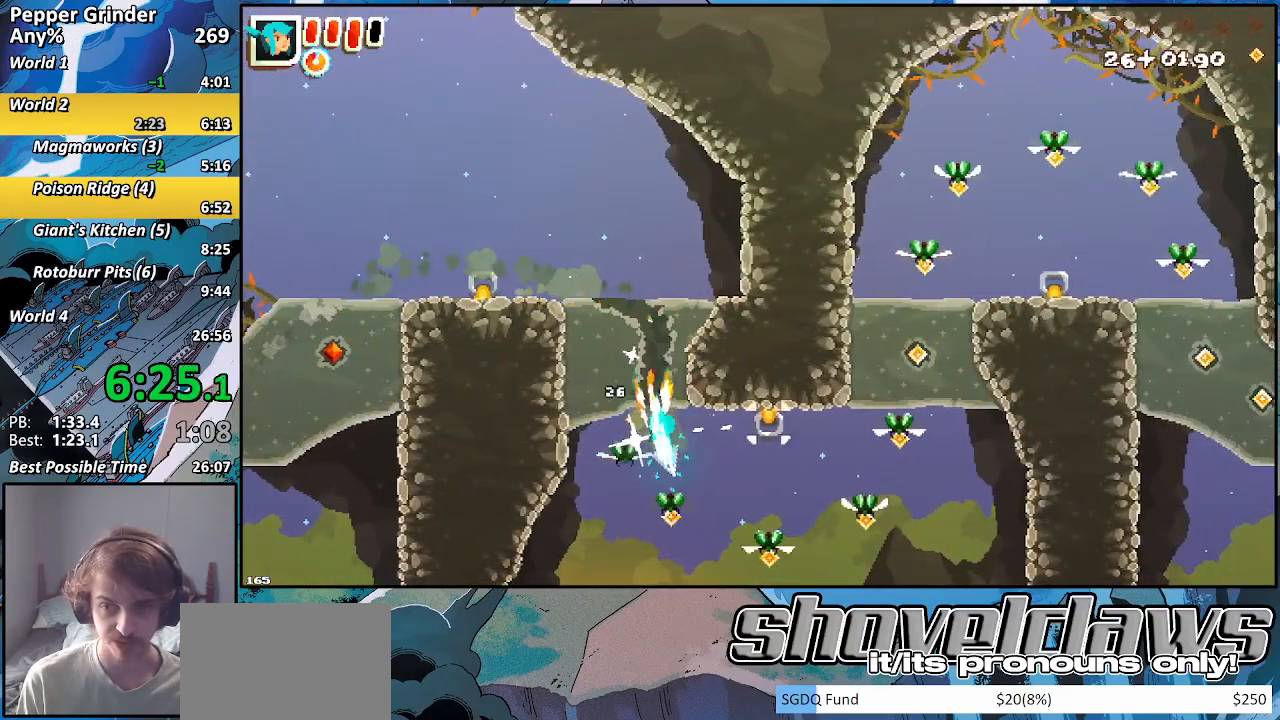
{"buttons": ["R2"], "left_stick": "up-left", "right_stick": "center", "events": [[33, "left_stick", "up-right"], [50, "SQUARE", "down"], [183, "SQUARE", "up"], [200, "left_stick", "up-left"]]}
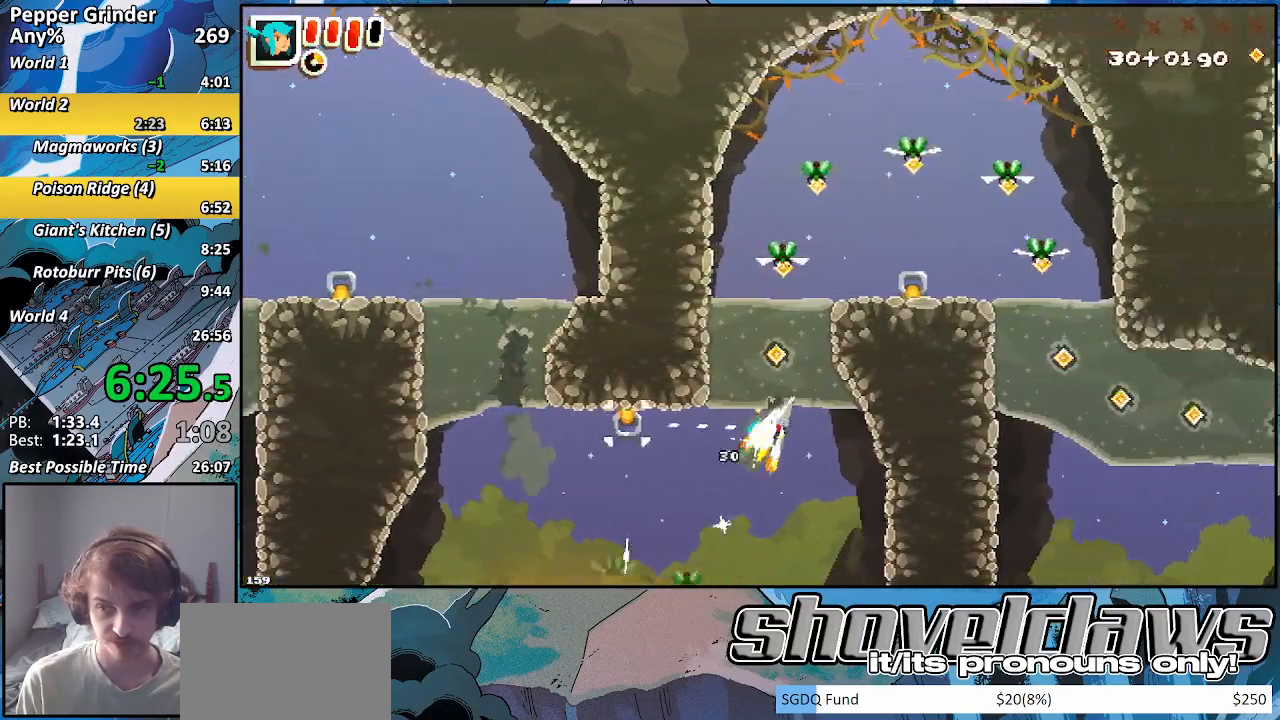
{"buttons": ["R2"], "left_stick": "down-right", "right_stick": "center", "events": [[183, "CROSS", "down"], [217, "left_stick", "up-right"], [433, "left_stick", "down-right"], [467, "CROSS", "up"]]}
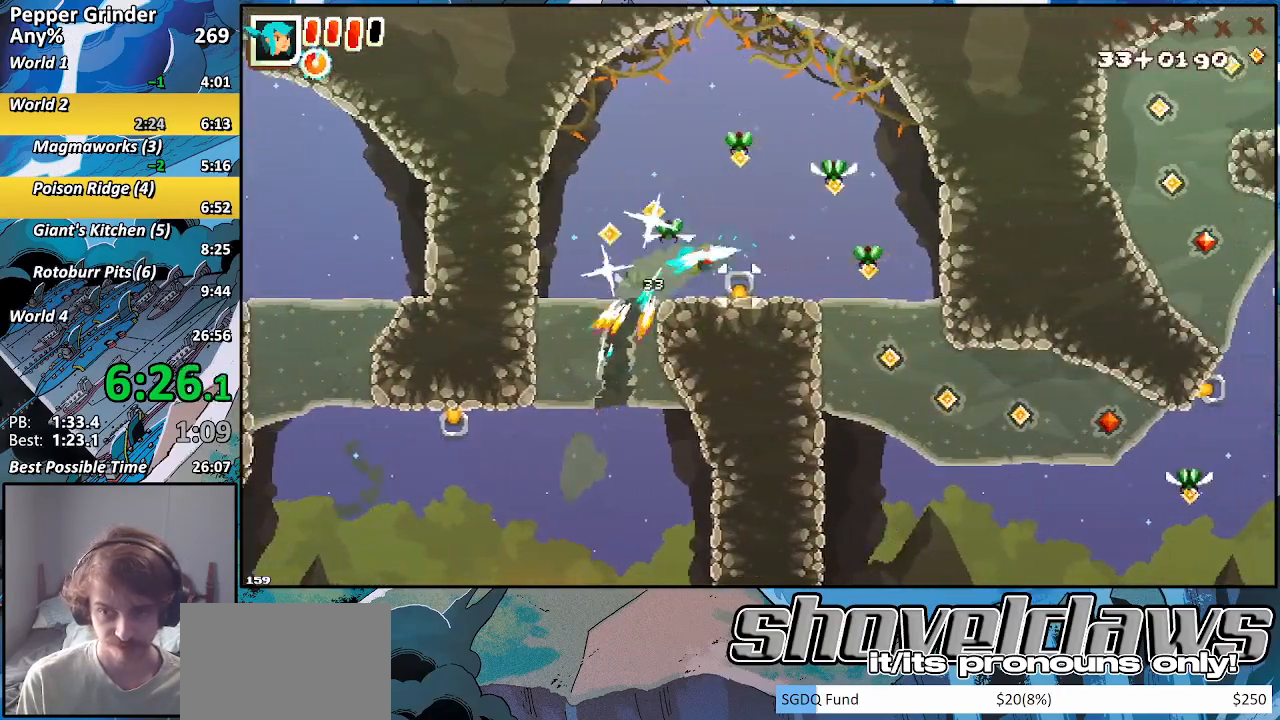
{"buttons": ["R2"], "left_stick": "down-left", "right_stick": "center", "events": [[300, "left_stick", "down-left"]]}
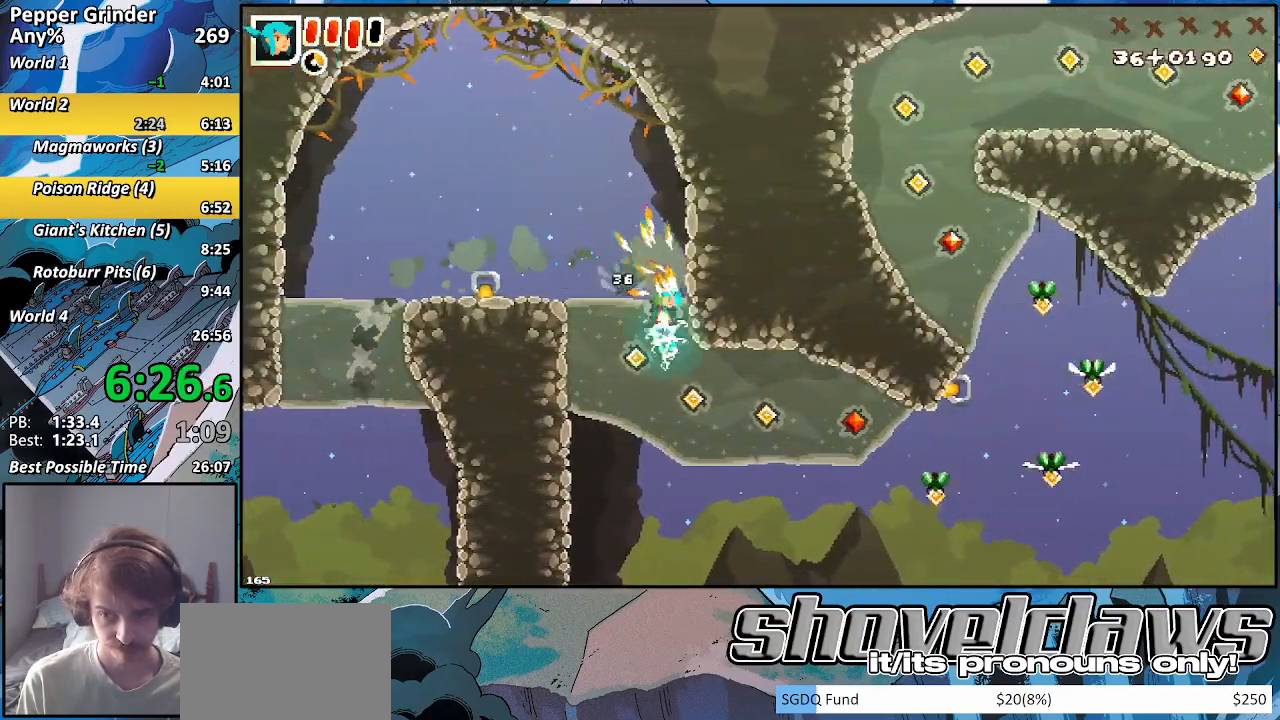
{"buttons": ["CROSS", "R2"], "left_stick": "right", "right_stick": "center", "events": [[17, "CROSS", "down"], [33, "left_stick", "down-right"], [117, "left_stick", "right"], [133, "CROSS", "up"], [483, "CROSS", "down"]]}
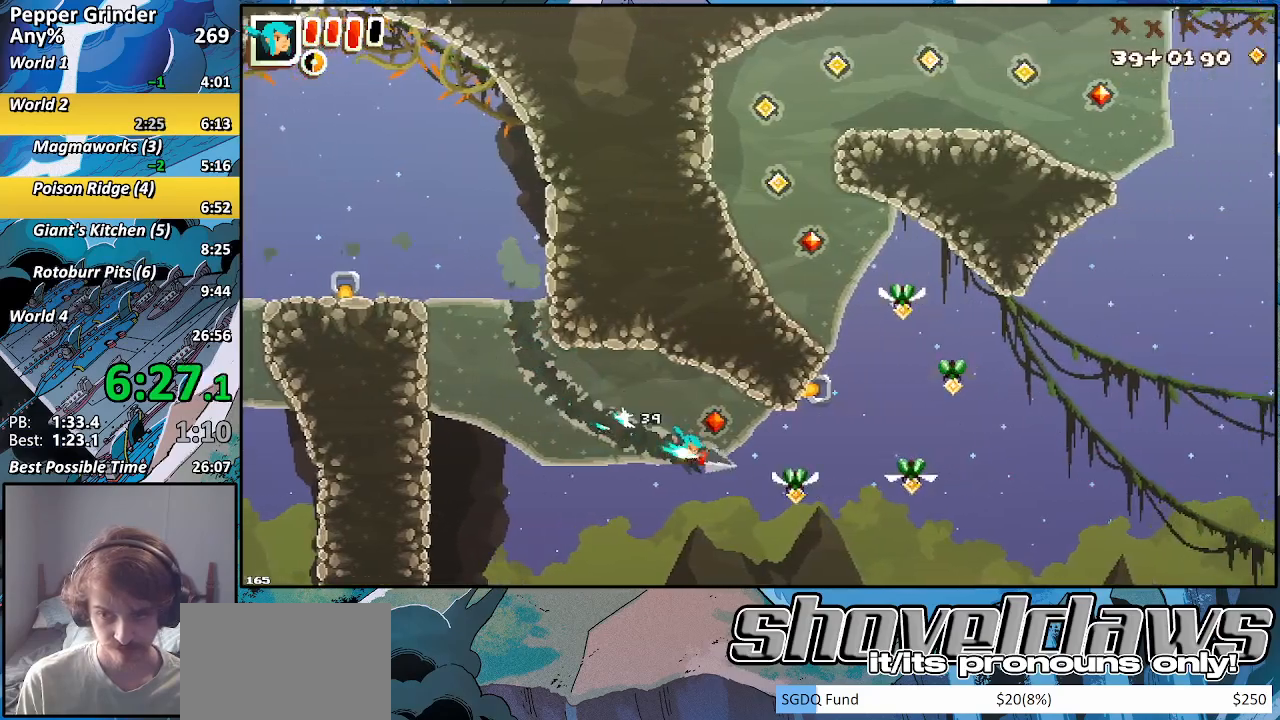
{"buttons": ["R2"], "left_stick": "up-right", "right_stick": "center", "events": [[50, "CROSS", "up"], [67, "R2", "up"], [150, "SQUARE", "down"], [217, "left_stick", "up-right"], [233, "SQUARE", "up"], [500, "R2", "down"]]}
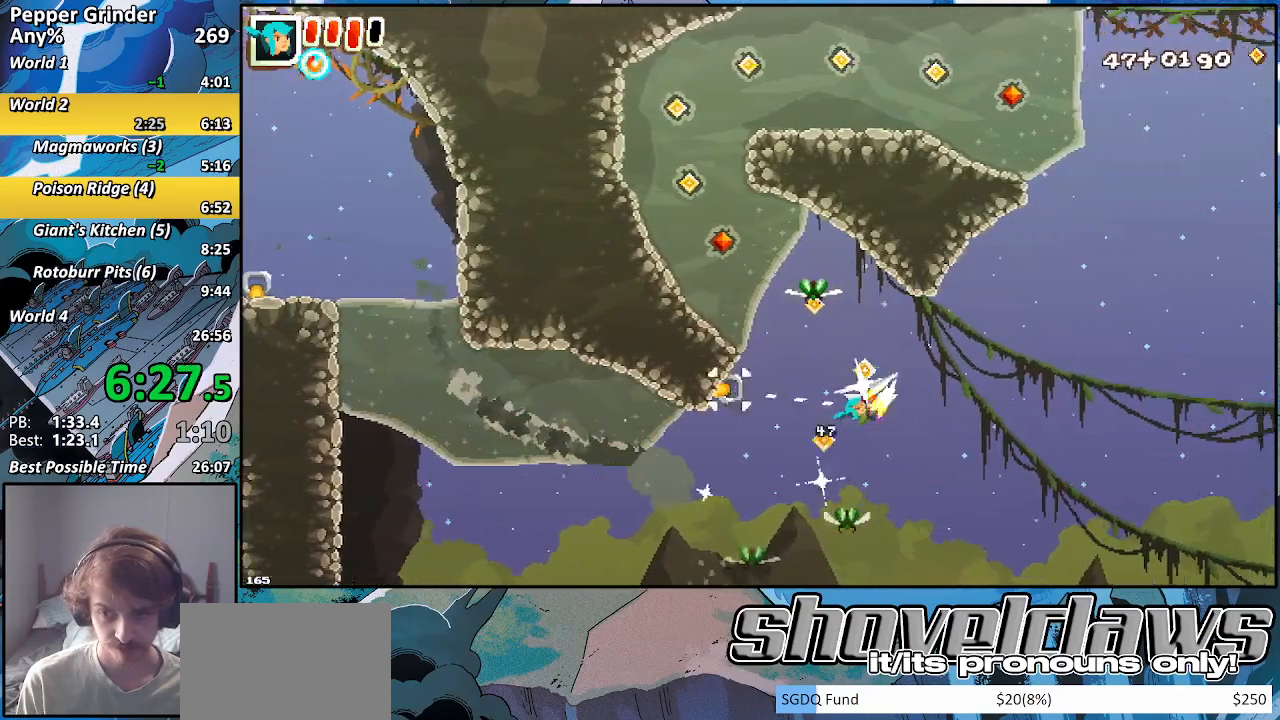
{"buttons": ["R2"], "left_stick": "up-right", "right_stick": "center", "events": []}
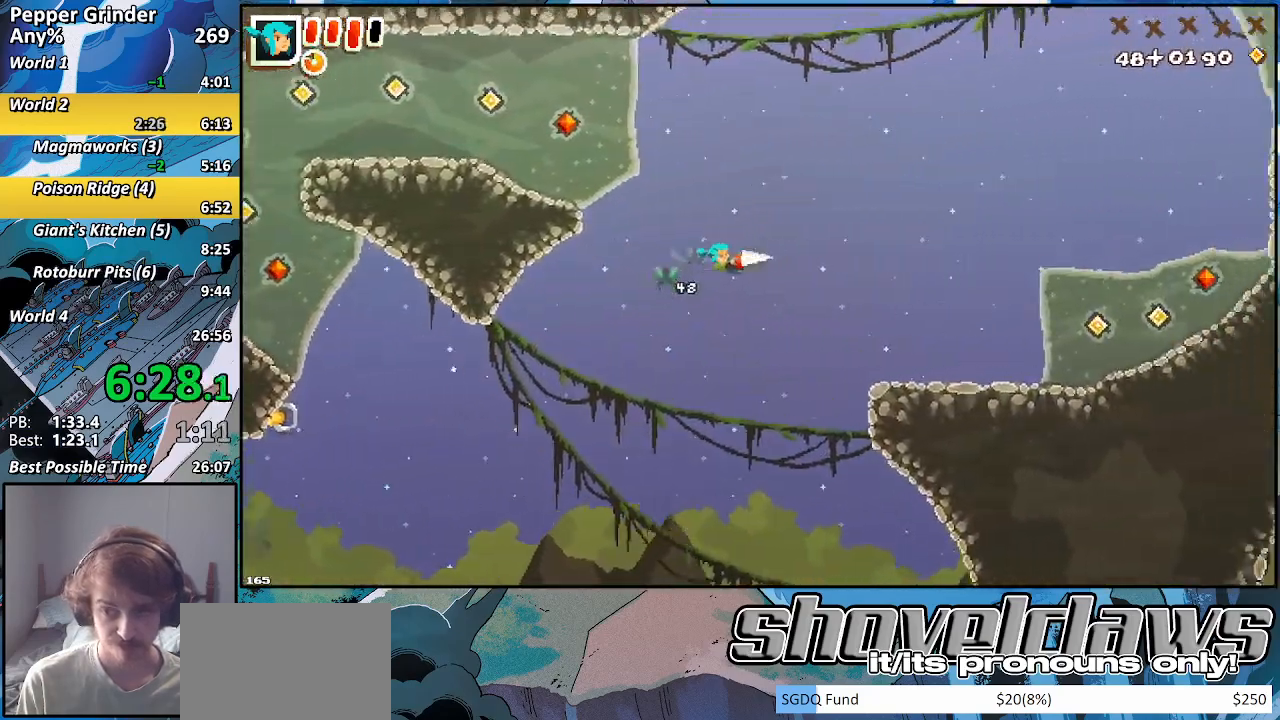
{"buttons": ["R2"], "left_stick": "up-right", "right_stick": "center", "events": []}
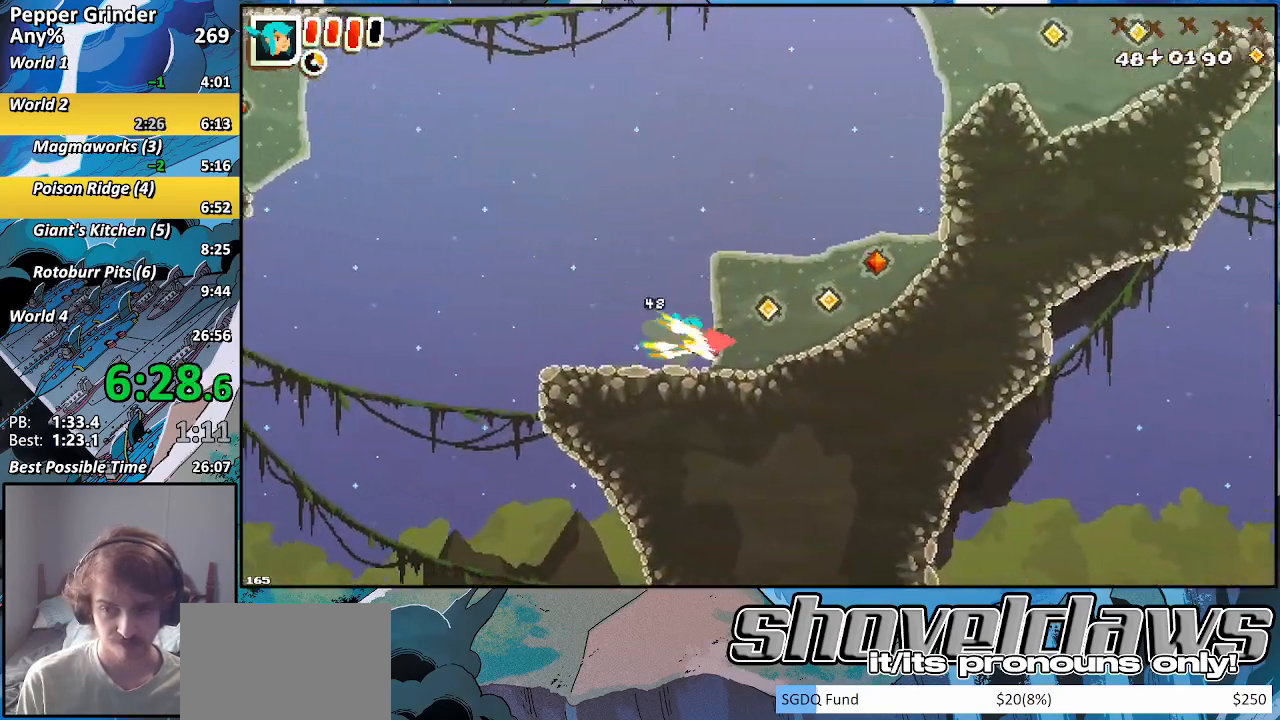
{"buttons": ["CROSS", "R2"], "left_stick": "up-right", "right_stick": "center", "events": [[217, "CROSS", "down"]]}
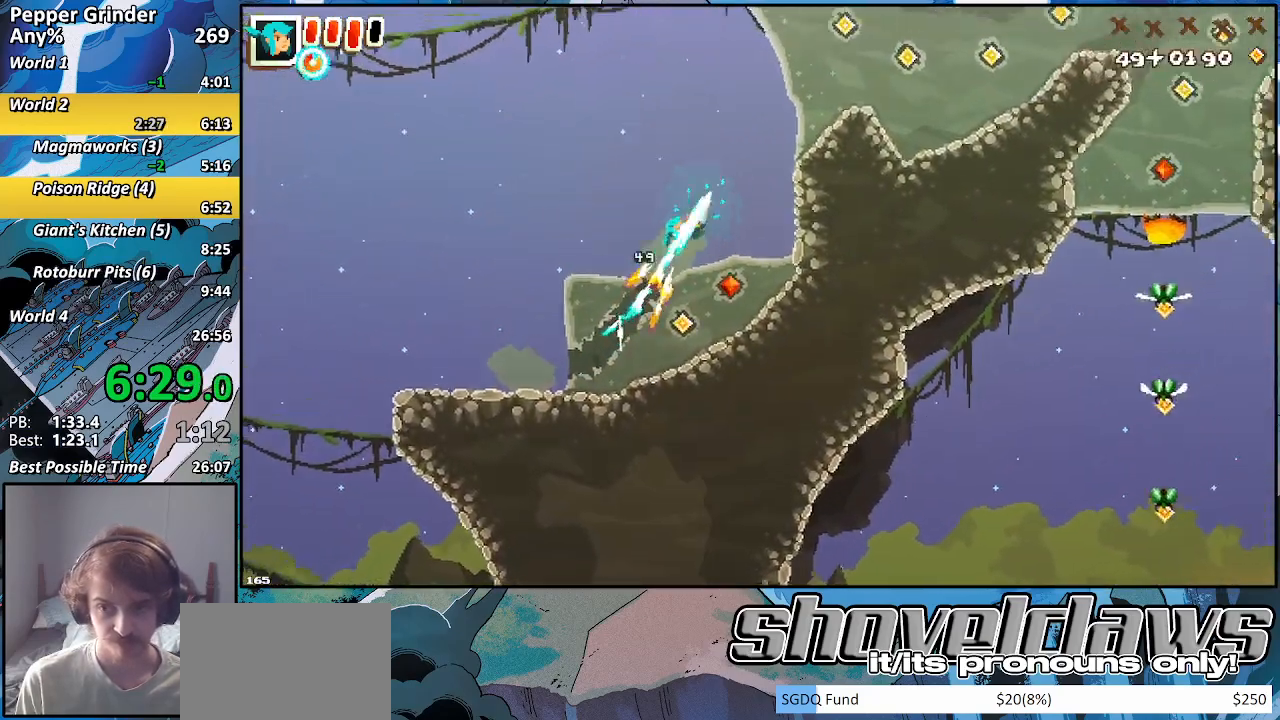
{"buttons": ["R2"], "left_stick": "up-right", "right_stick": "center", "events": [[167, "CROSS", "up"], [350, "CROSS", "down"], [467, "CROSS", "up"]]}
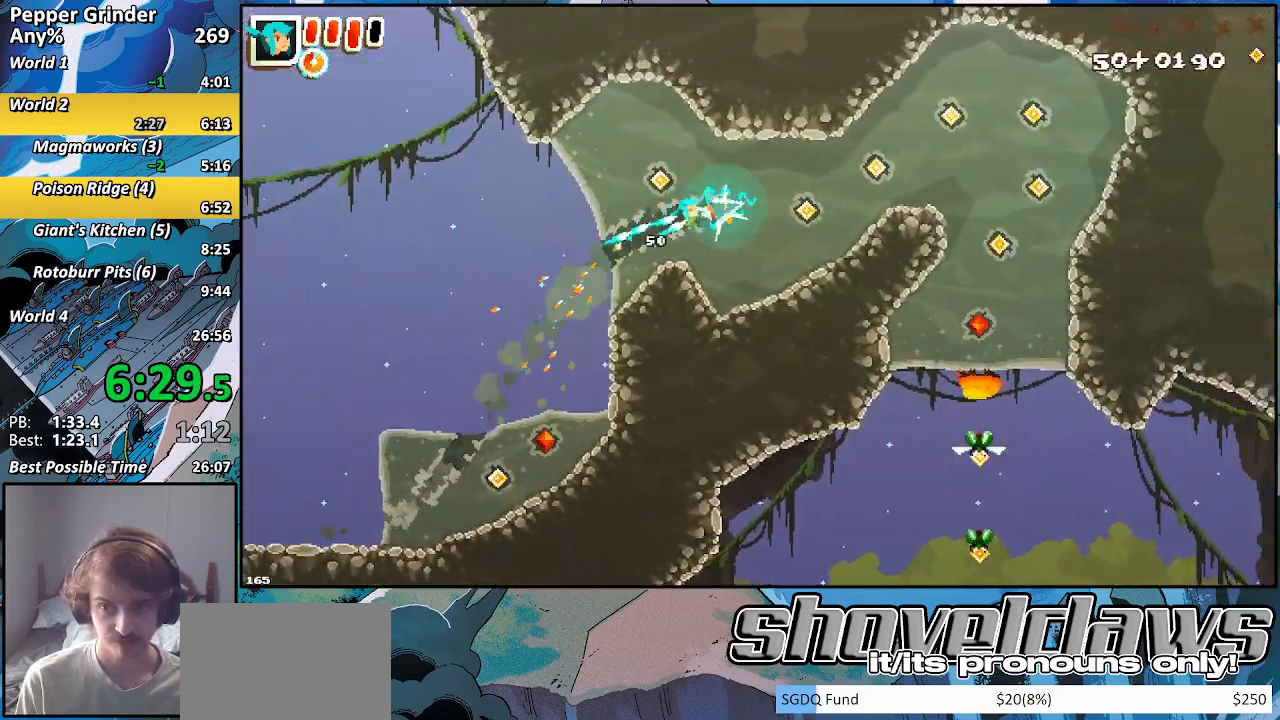
{"buttons": ["R2"], "left_stick": "up-right", "right_stick": "center", "events": [[67, "CROSS", "down"], [150, "CROSS", "up"], [300, "CROSS", "down"], [417, "CROSS", "up"]]}
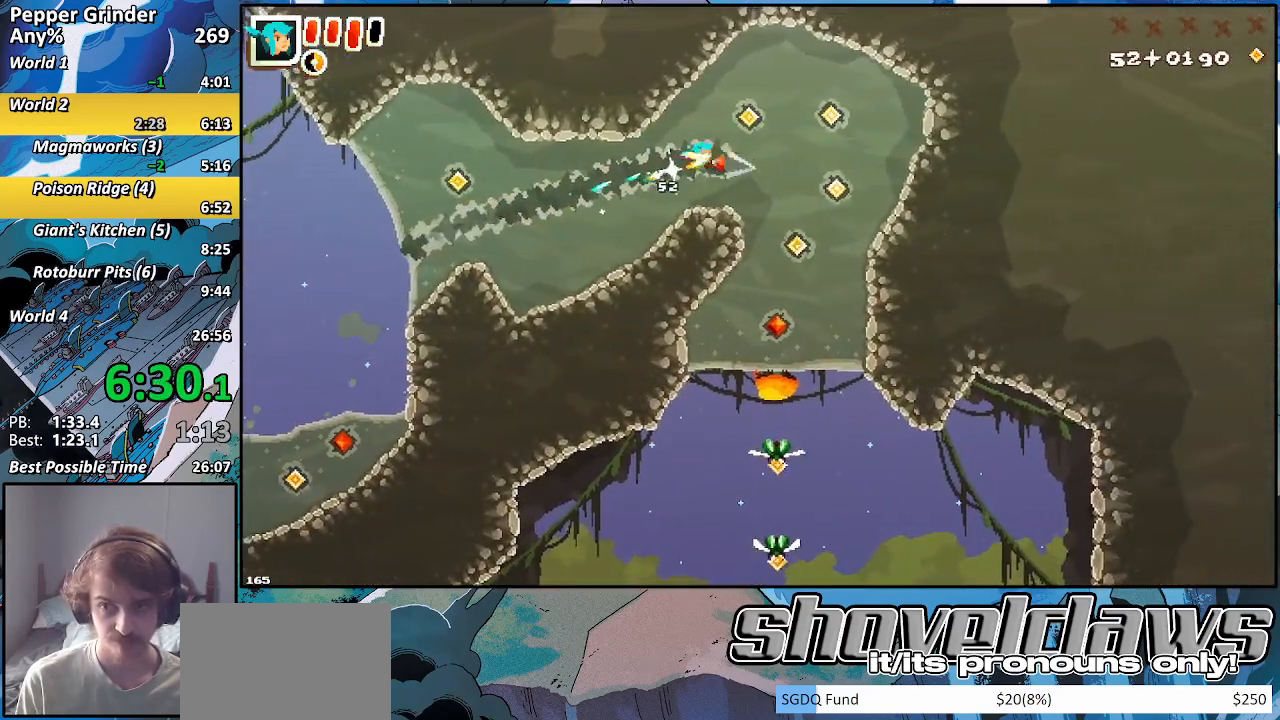
{"buttons": ["R2"], "left_stick": "down", "right_stick": "center", "events": [[17, "CROSS", "down"], [33, "left_stick", "down"], [133, "CROSS", "up"], [233, "CROSS", "down"], [333, "CROSS", "up"]]}
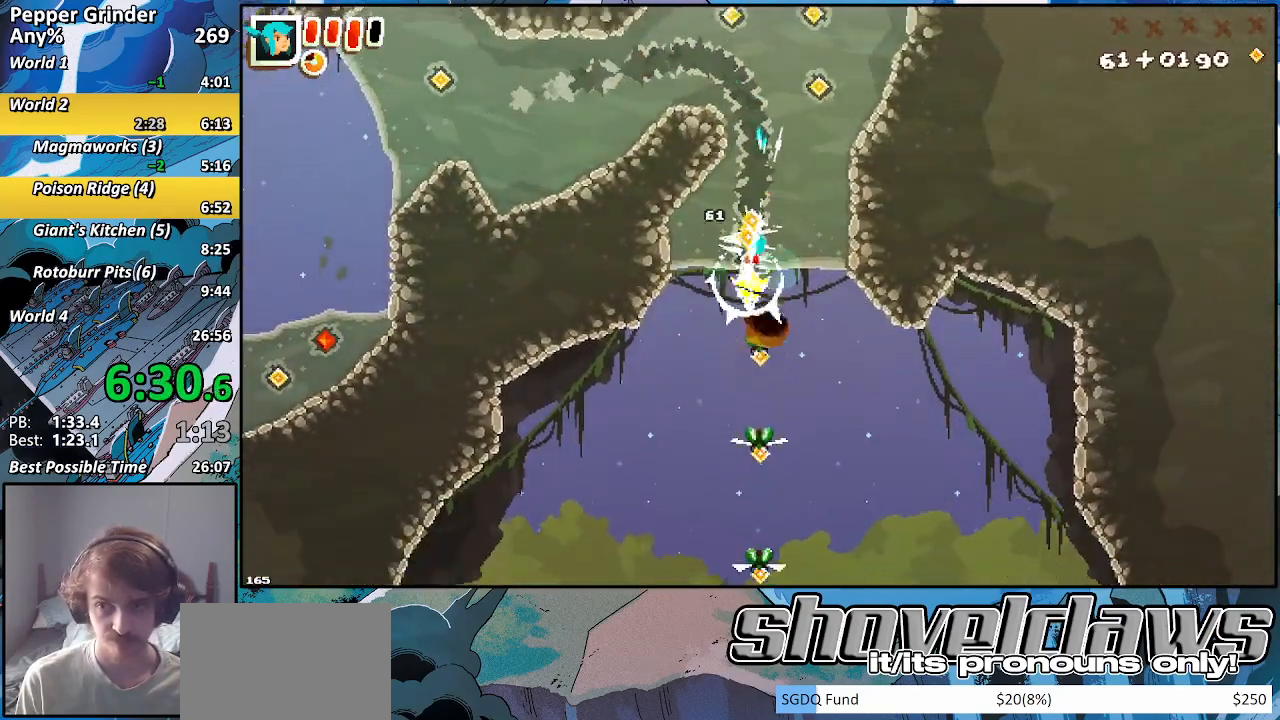
{"buttons": ["R2"], "left_stick": "down-left", "right_stick": "center", "events": [[50, "CROSS", "down"], [233, "CROSS", "up"], [233, "left_stick", "down-left"]]}